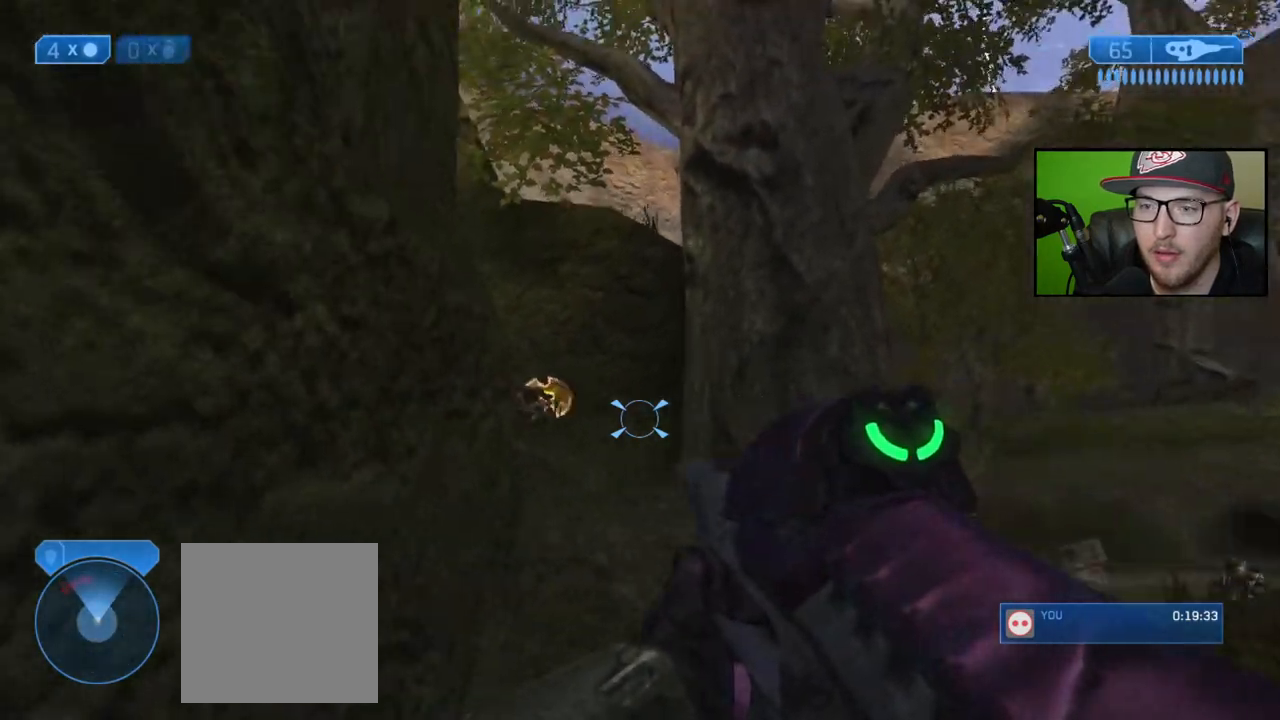
Gameplay with a controller (Xbox layout); each line is a JSON object with the inputs held at the frame after it. "events" lists button and stick changes between this image and that frame as [ms after this image, input, new state], when the widget could be followed in between.
{"buttons": [], "left_stick": "up-right", "right_stick": "up-left", "events": [[117, "left_stick", "center"], [183, "left_stick", "down-left"], [350, "left_stick", "right"], [400, "left_stick", "up-right"]]}
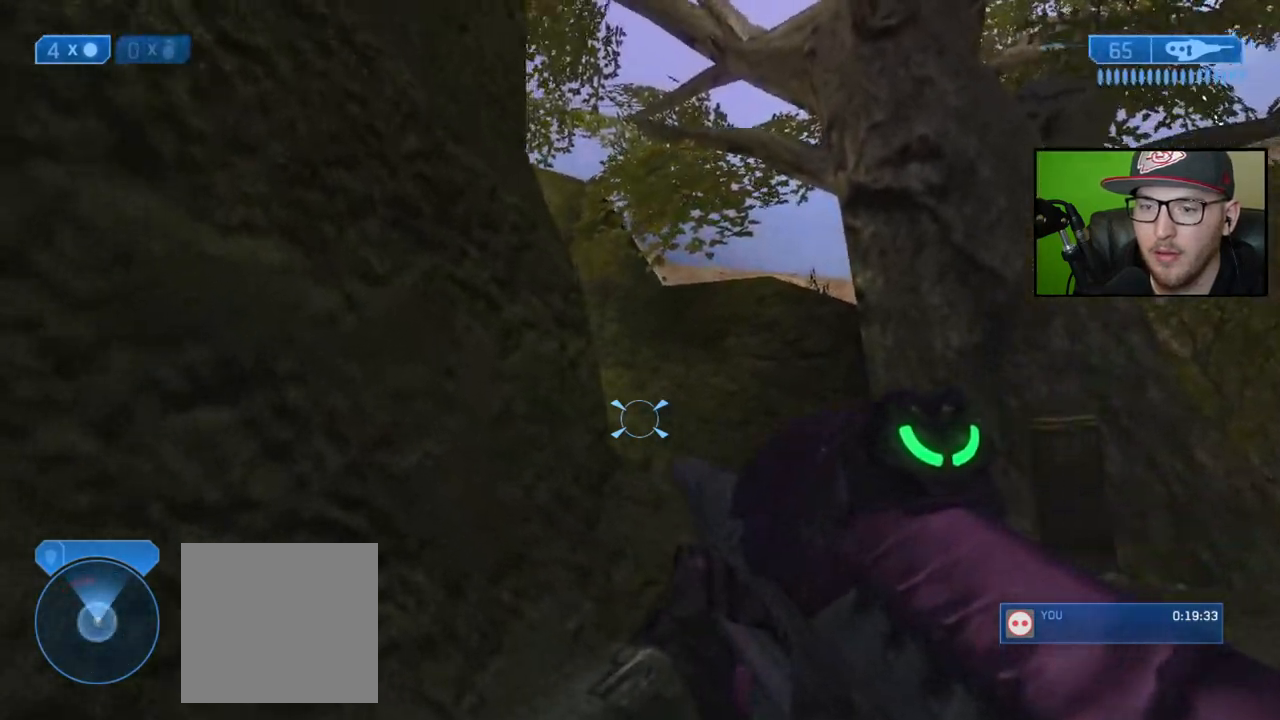
{"buttons": [], "left_stick": "up-right", "right_stick": "left", "events": [[33, "right_stick", "center"], [133, "right_stick", "up-left"], [433, "right_stick", "left"]]}
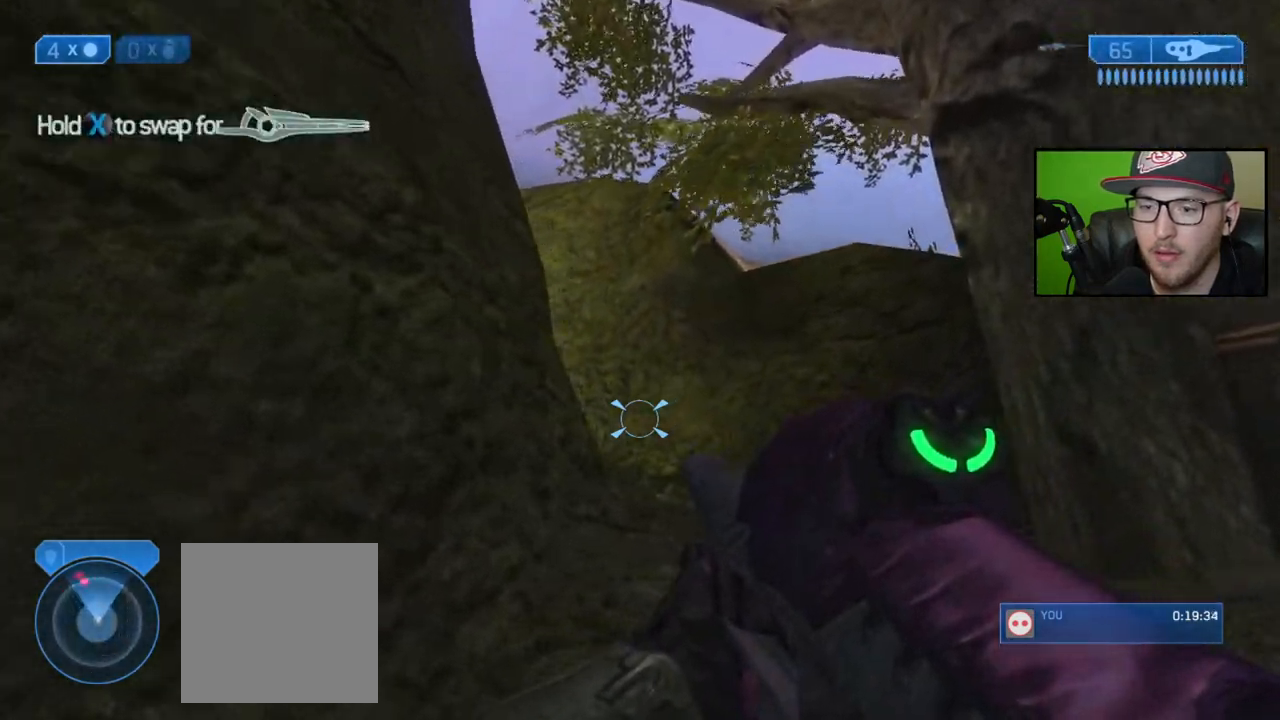
{"buttons": [], "left_stick": "up-right", "right_stick": "left", "events": []}
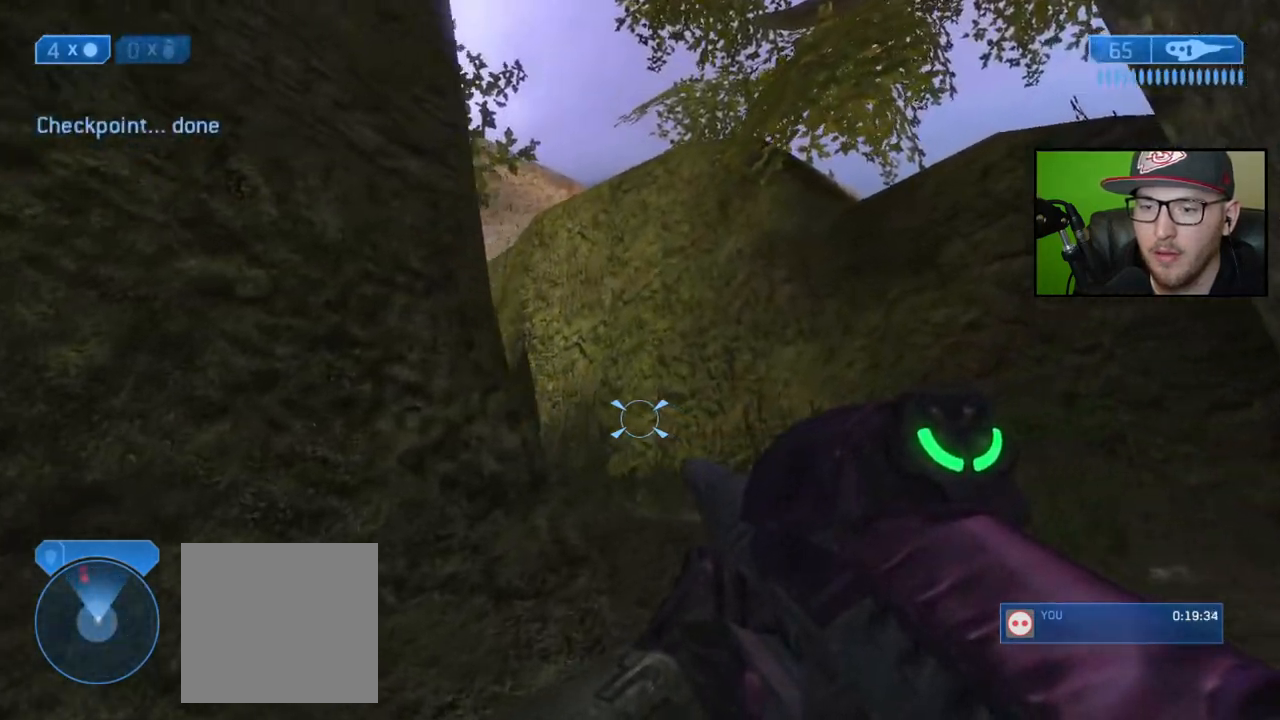
{"buttons": [], "left_stick": "up-right", "right_stick": "left", "events": []}
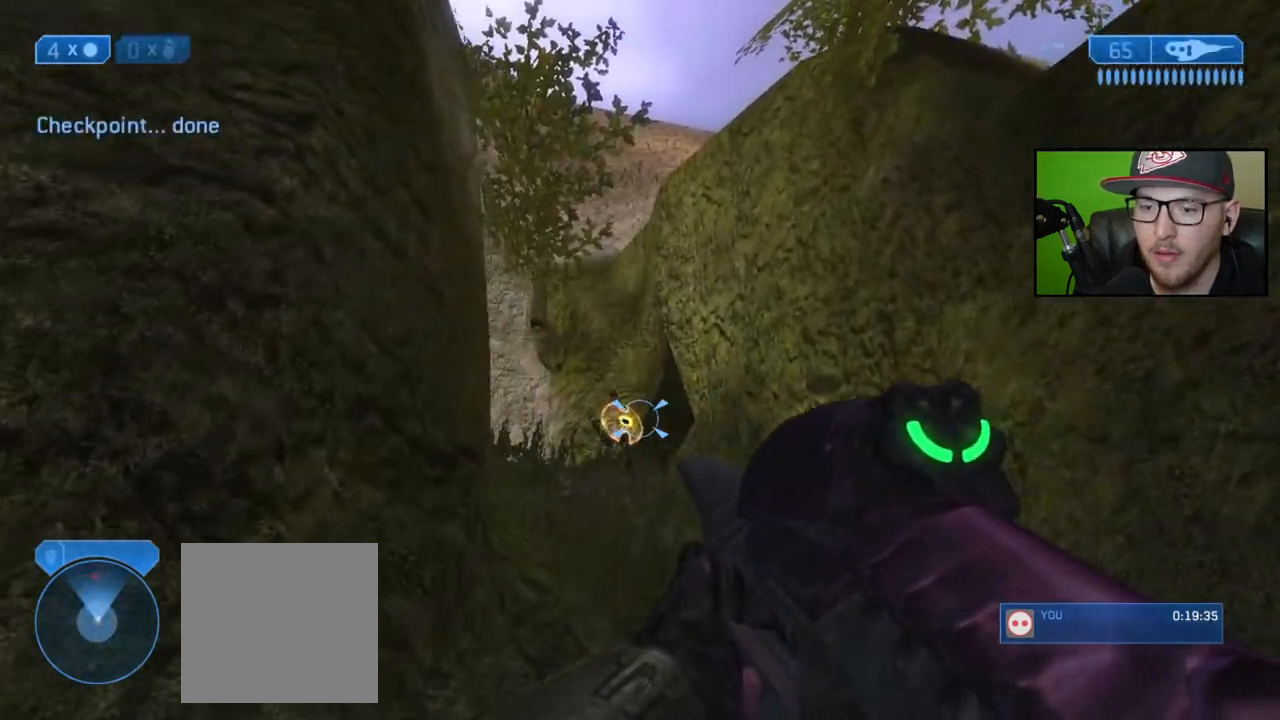
{"buttons": [], "left_stick": "up", "right_stick": "down", "events": [[33, "left_stick", "up"], [117, "right_stick", "up-left"], [317, "right_stick", "center"], [433, "right_stick", "down"]]}
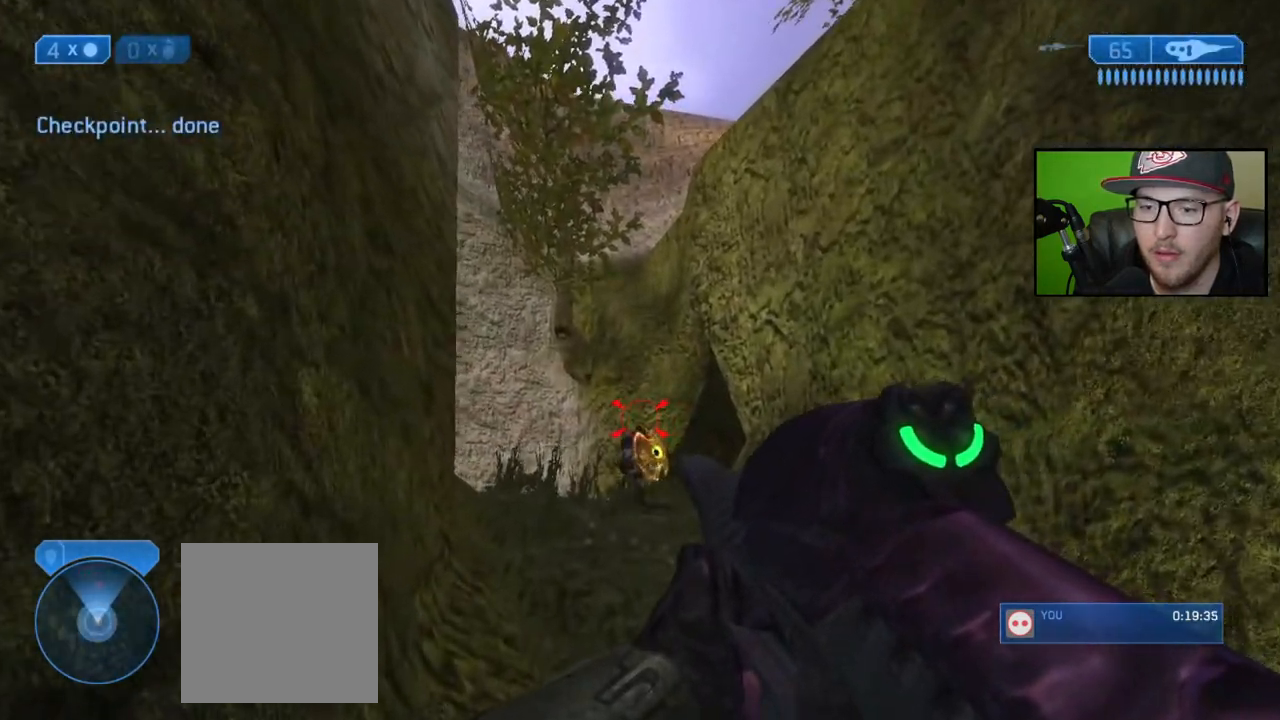
{"buttons": [], "left_stick": "up", "right_stick": "down", "events": [[267, "right_stick", "center"], [467, "right_stick", "down"]]}
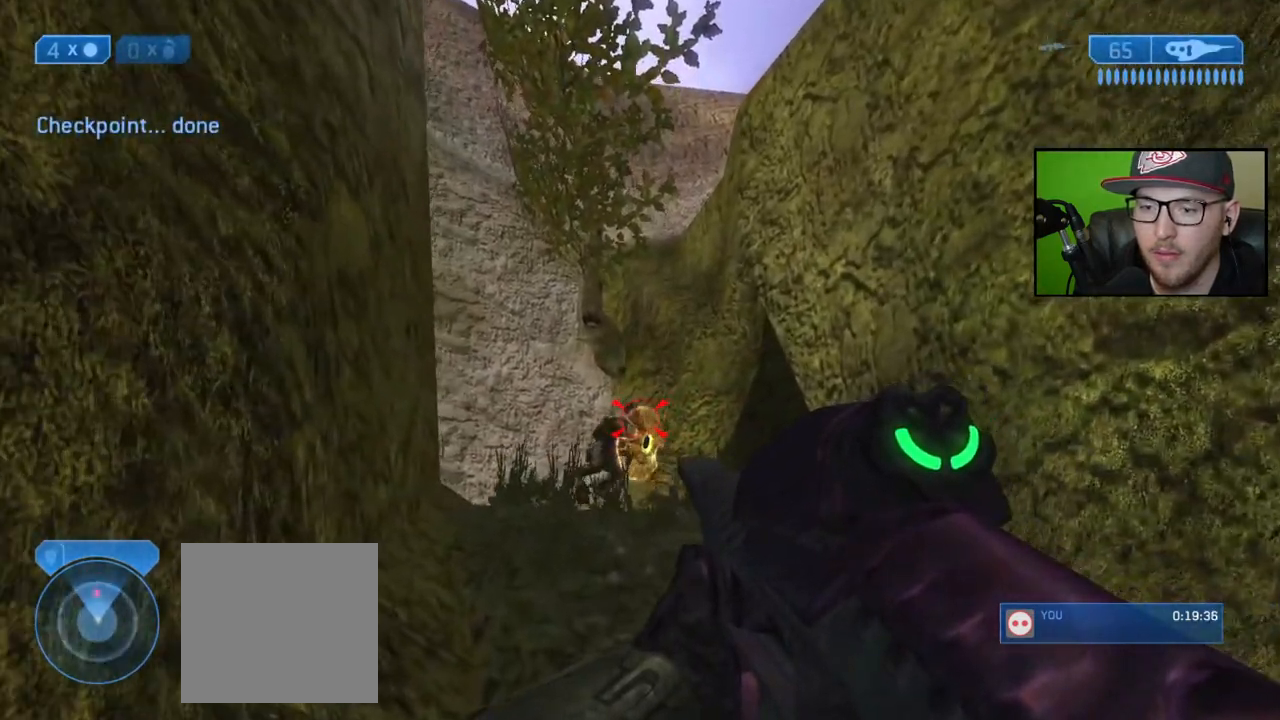
{"buttons": [], "left_stick": "up", "right_stick": "center", "events": [[217, "right_stick", "center"]]}
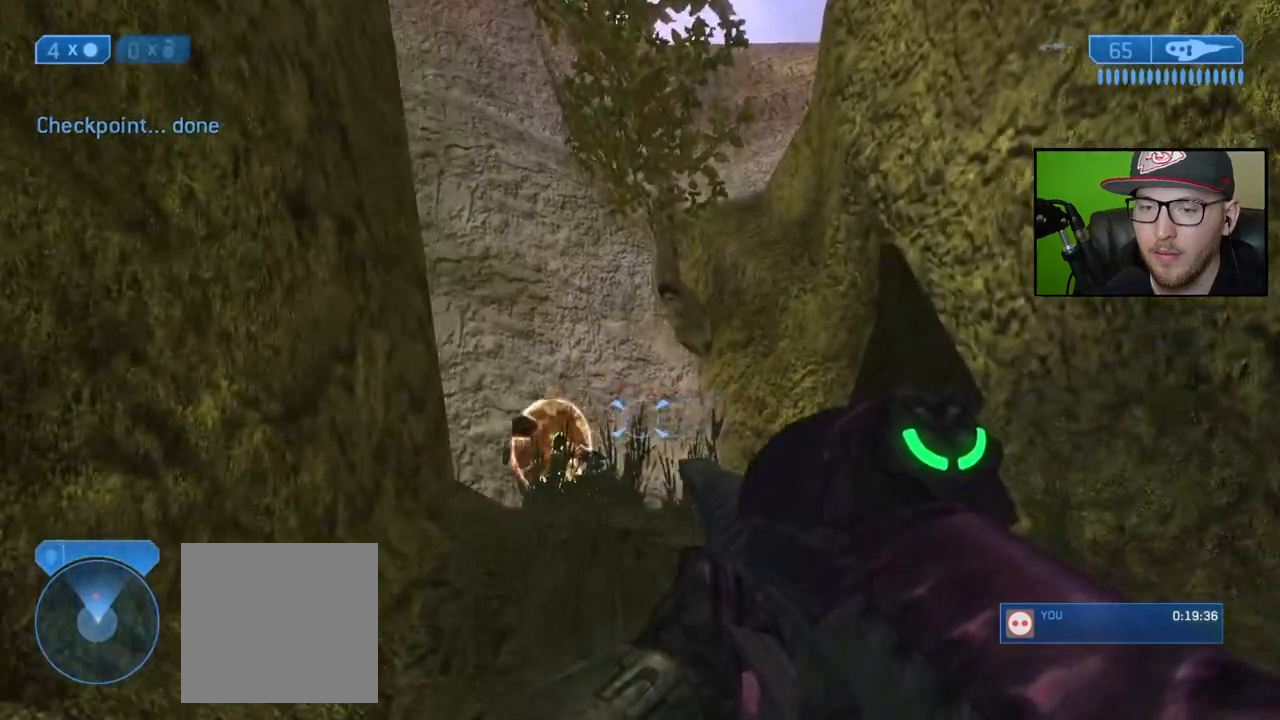
{"buttons": [], "left_stick": "up-right", "right_stick": "down-left", "events": [[50, "left_stick", "up-right"], [117, "right_stick", "left"], [167, "right_stick", "down-left"], [383, "right_stick", "center"], [467, "right_stick", "down-left"]]}
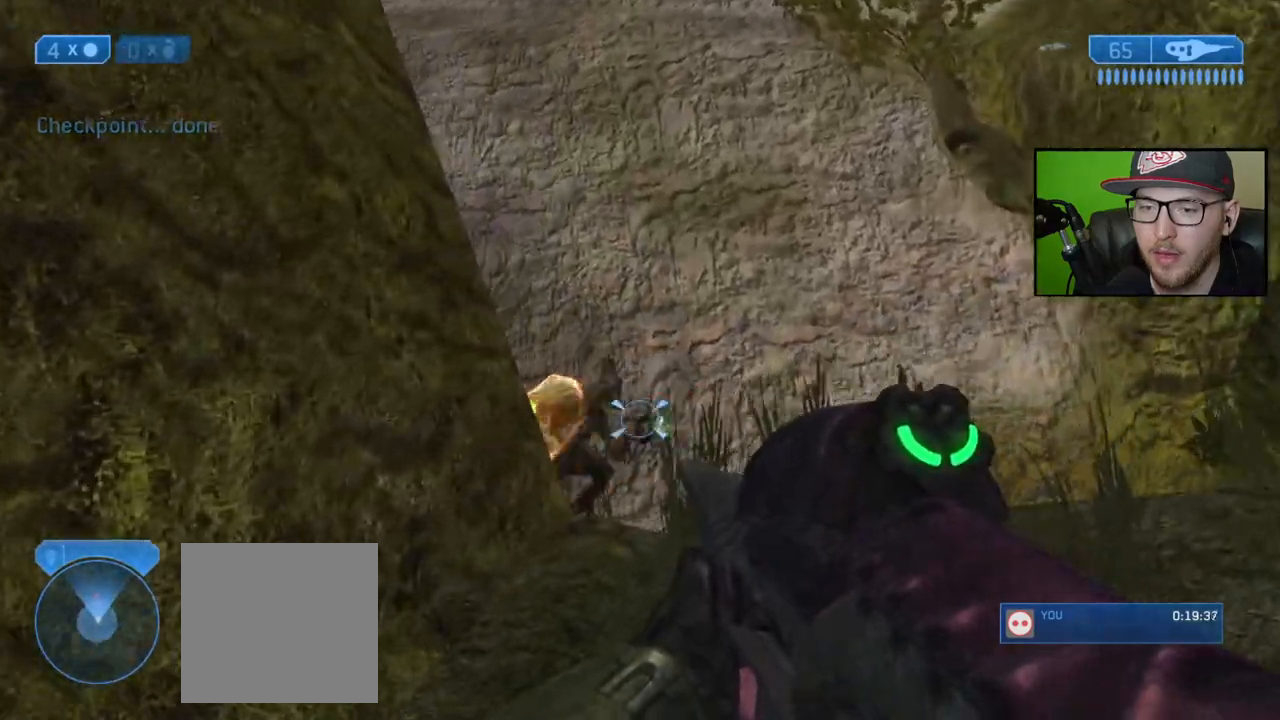
{"buttons": ["R2"], "left_stick": "up", "right_stick": "left", "events": [[133, "right_stick", "left"], [367, "right_stick", "center"], [433, "right_stick", "left"], [483, "R2", "down"], [500, "left_stick", "up"]]}
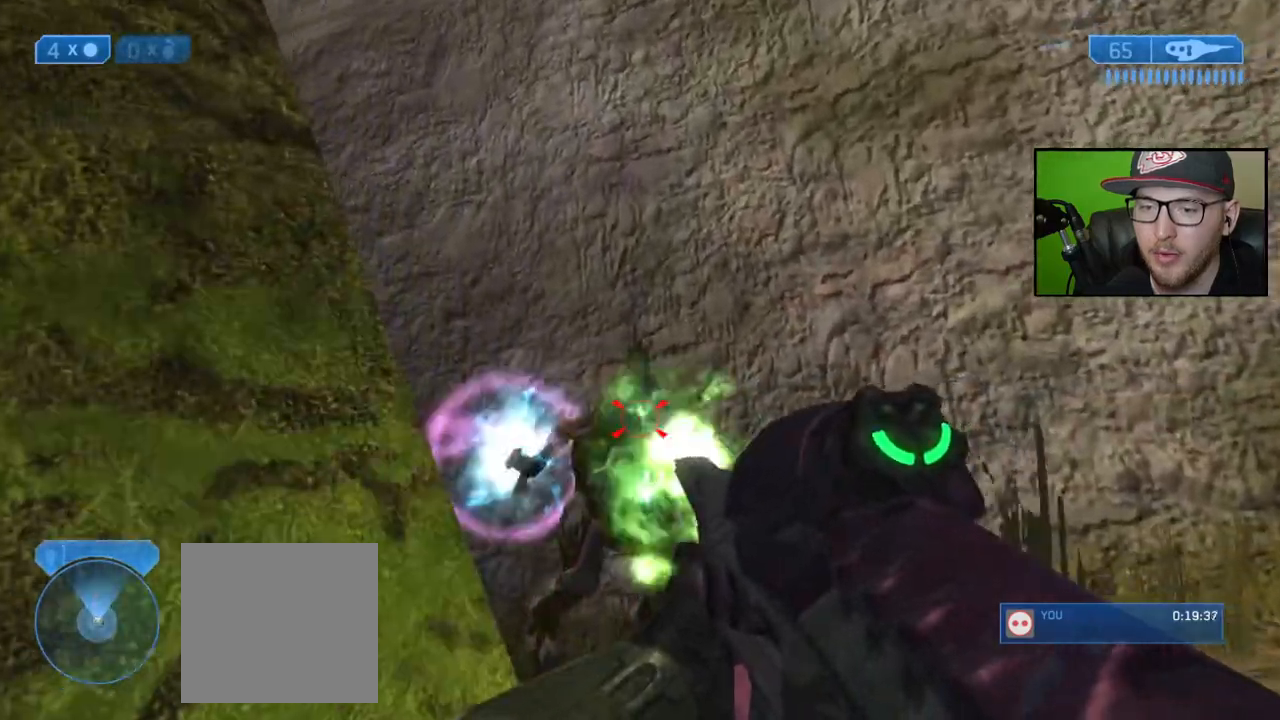
{"buttons": [], "left_stick": "left", "right_stick": "right", "events": [[33, "right_stick", "center"], [117, "R2", "up"], [167, "right_stick", "down"], [233, "right_stick", "down-right"], [367, "left_stick", "up-left"], [467, "left_stick", "left"], [467, "right_stick", "right"]]}
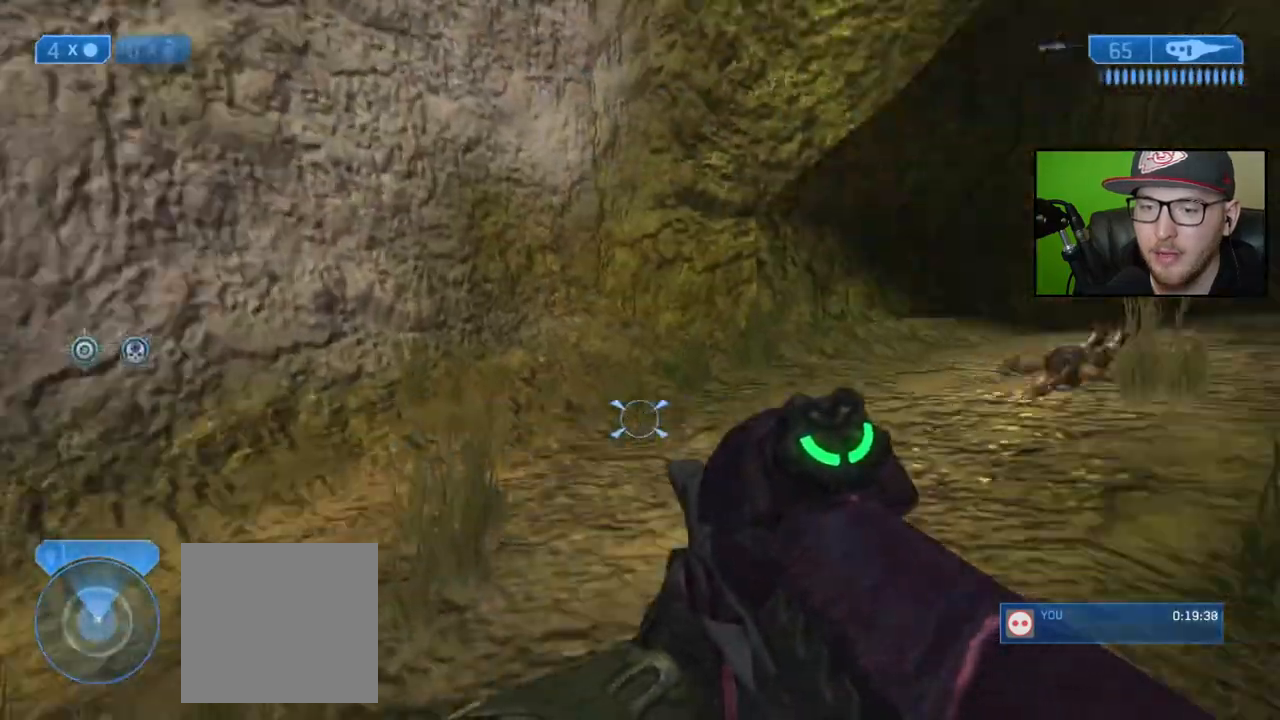
{"buttons": [], "left_stick": "up-left", "right_stick": "right", "events": [[217, "right_stick", "center"], [350, "right_stick", "up"], [400, "left_stick", "up-left"], [450, "right_stick", "right"]]}
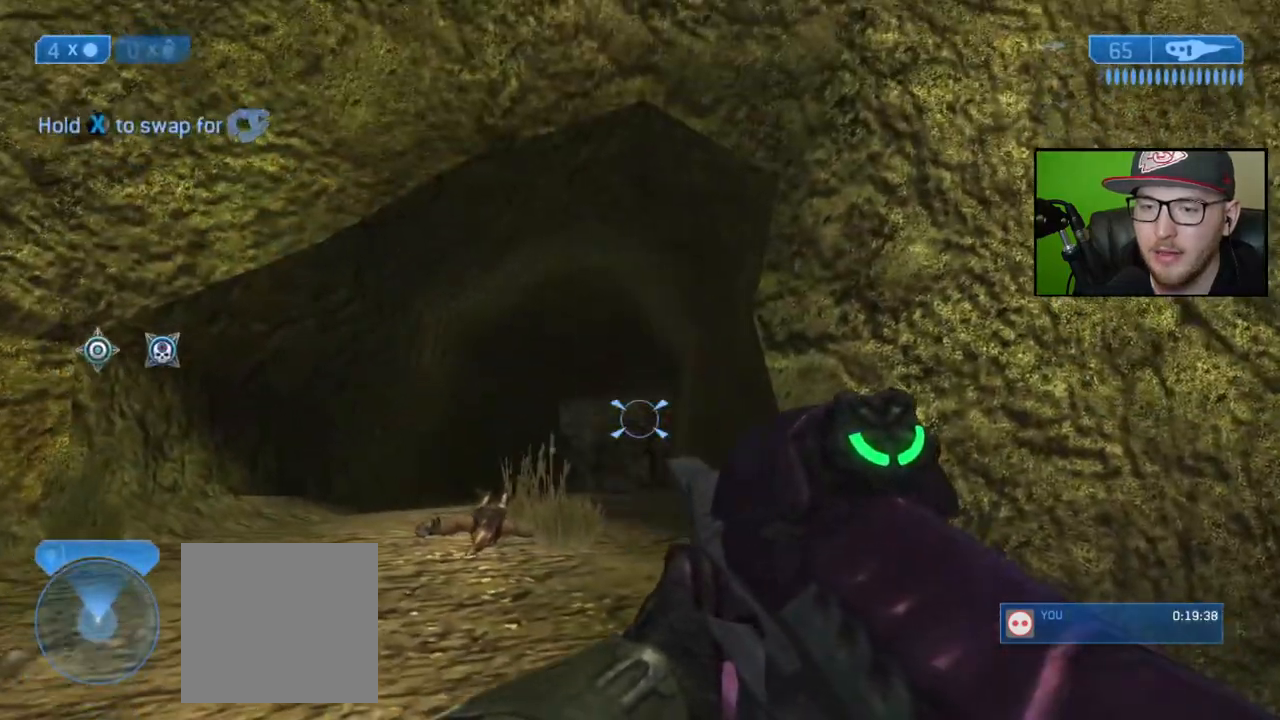
{"buttons": [], "left_stick": "up-left", "right_stick": "left", "events": [[50, "right_stick", "center"], [233, "right_stick", "left"], [300, "right_stick", "center"], [433, "right_stick", "left"]]}
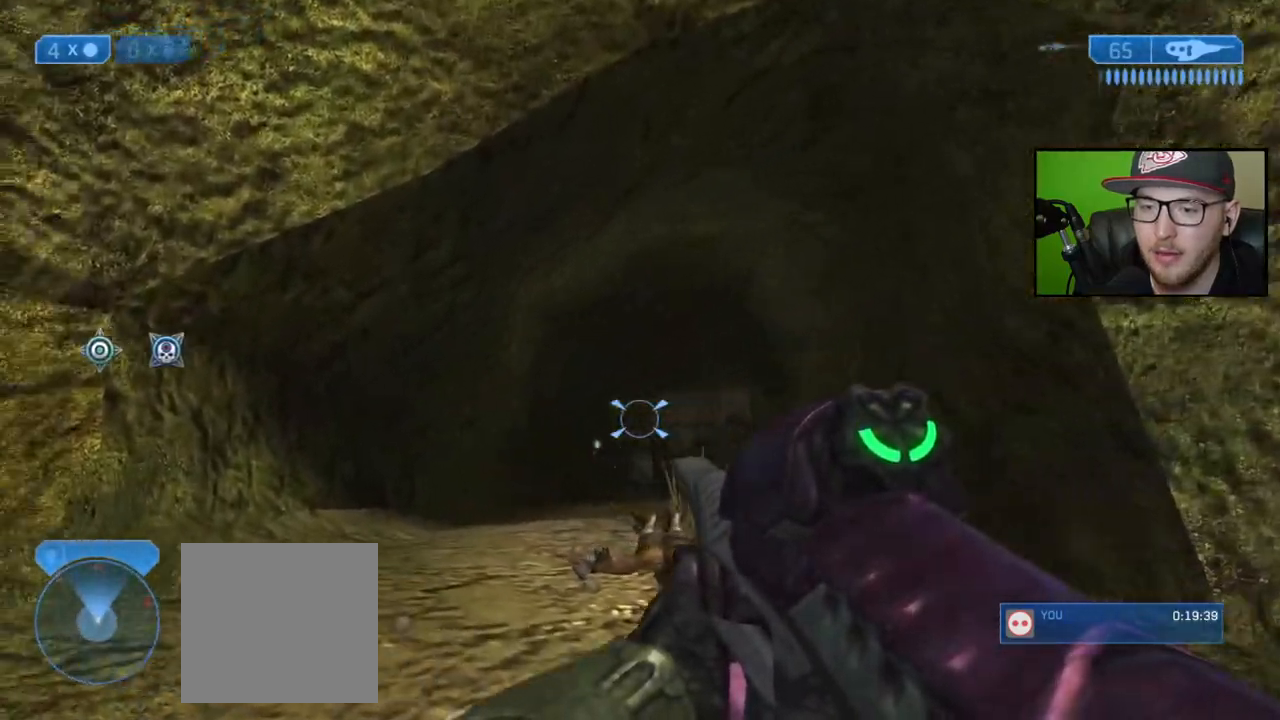
{"buttons": [], "left_stick": "up", "right_stick": "center", "events": [[200, "right_stick", "up"], [267, "L2", "down"], [283, "left_stick", "up"], [383, "right_stick", "center"], [433, "L2", "up"]]}
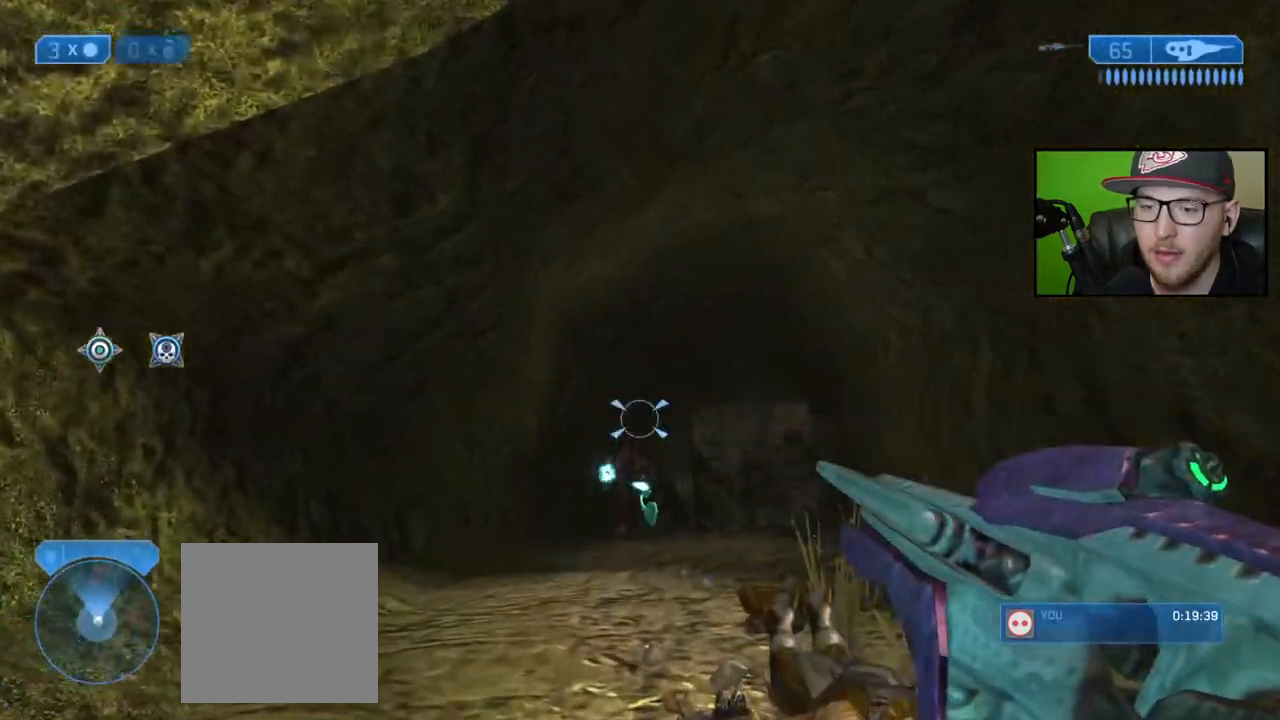
{"buttons": [], "left_stick": "right", "right_stick": "down-right", "events": [[50, "left_stick", "right"], [250, "right_stick", "down"], [317, "right_stick", "down-right"]]}
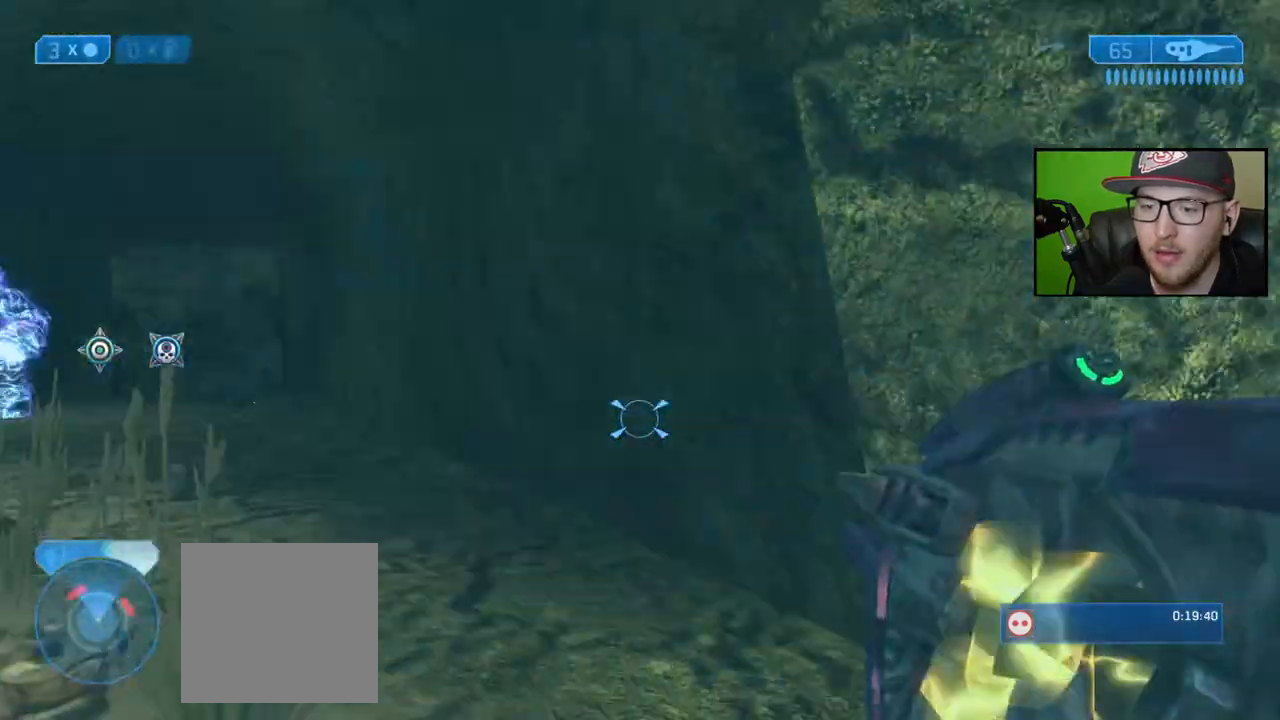
{"buttons": [], "left_stick": "up-right", "right_stick": "right", "events": [[67, "left_stick", "up-right"], [200, "right_stick", "right"], [300, "right_stick", "center"], [433, "right_stick", "right"]]}
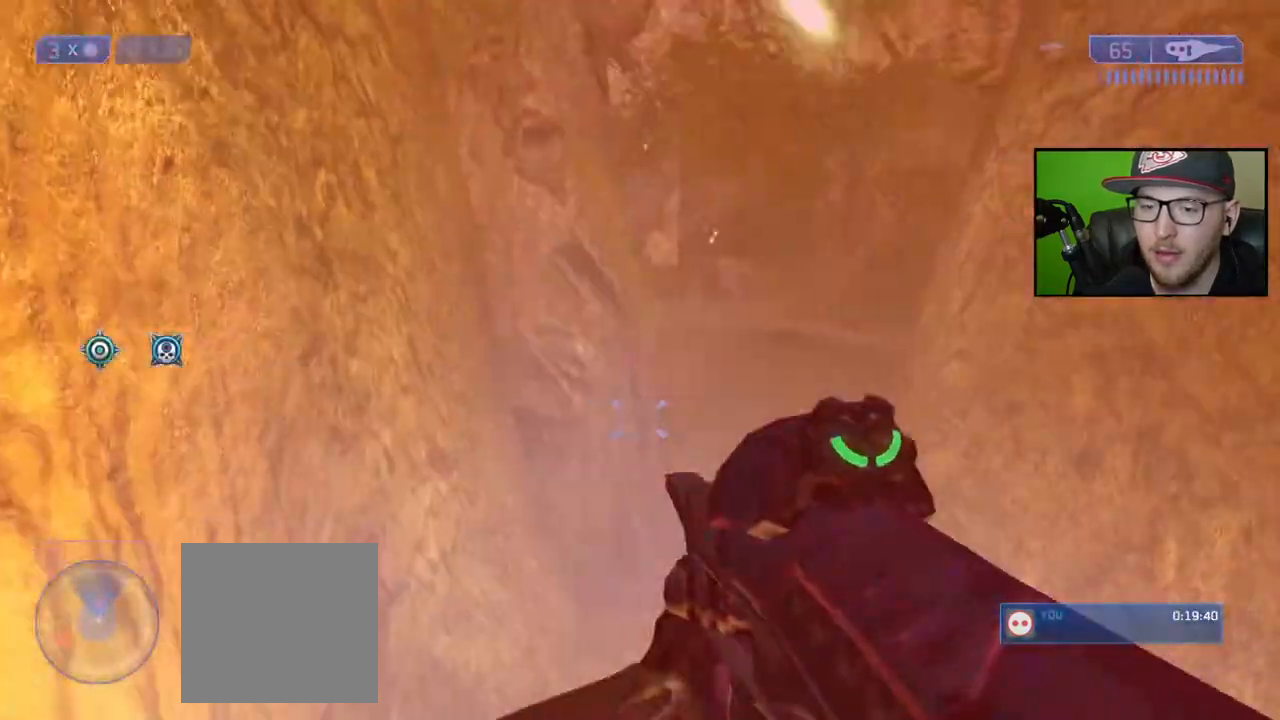
{"buttons": [], "left_stick": "up-left", "right_stick": "center", "events": [[133, "right_stick", "up"], [167, "left_stick", "up"], [300, "right_stick", "center"], [383, "left_stick", "up-left"], [383, "right_stick", "left"], [500, "right_stick", "center"]]}
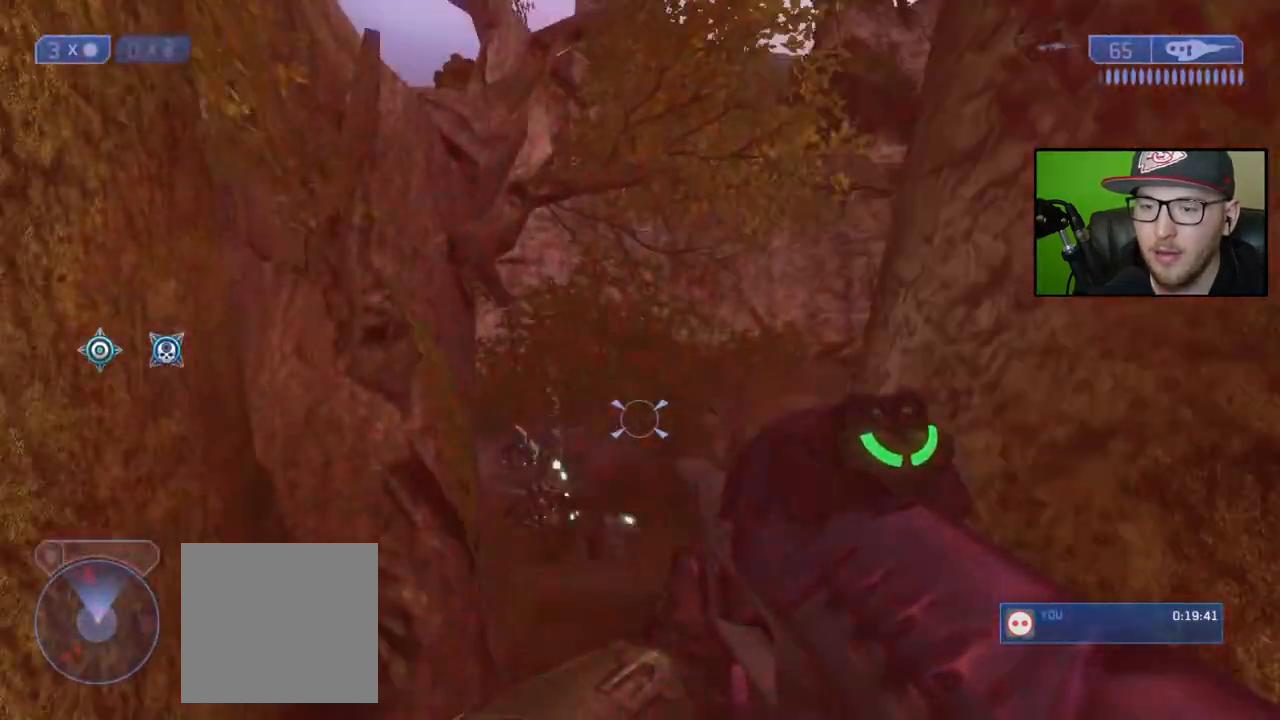
{"buttons": ["A"], "left_stick": "right", "right_stick": "center", "events": [[117, "left_stick", "center"], [200, "START", "down"], [283, "START", "up"], [450, "left_stick", "right"], [500, "A", "down"]]}
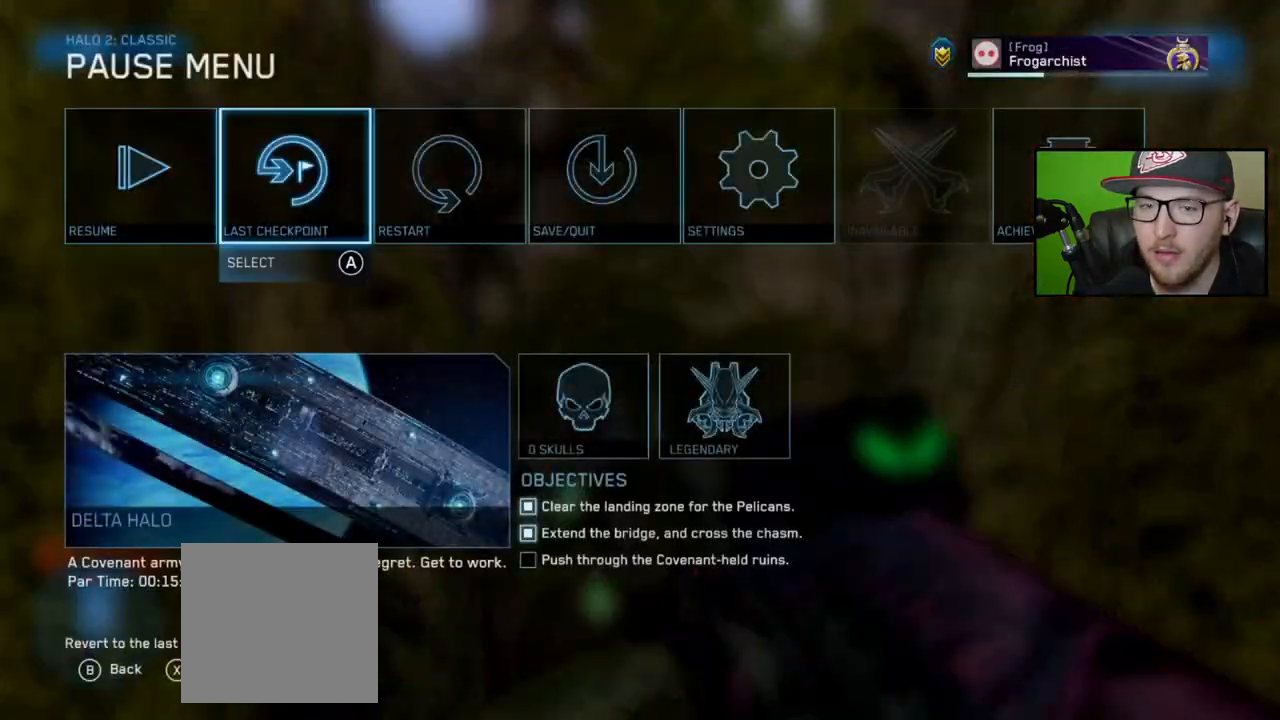
{"buttons": [], "left_stick": "center", "right_stick": "center", "events": [[67, "left_stick", "center"], [100, "A", "up"], [167, "left_stick", "left"], [250, "left_stick", "center"], [283, "A", "down"], [367, "A", "up"]]}
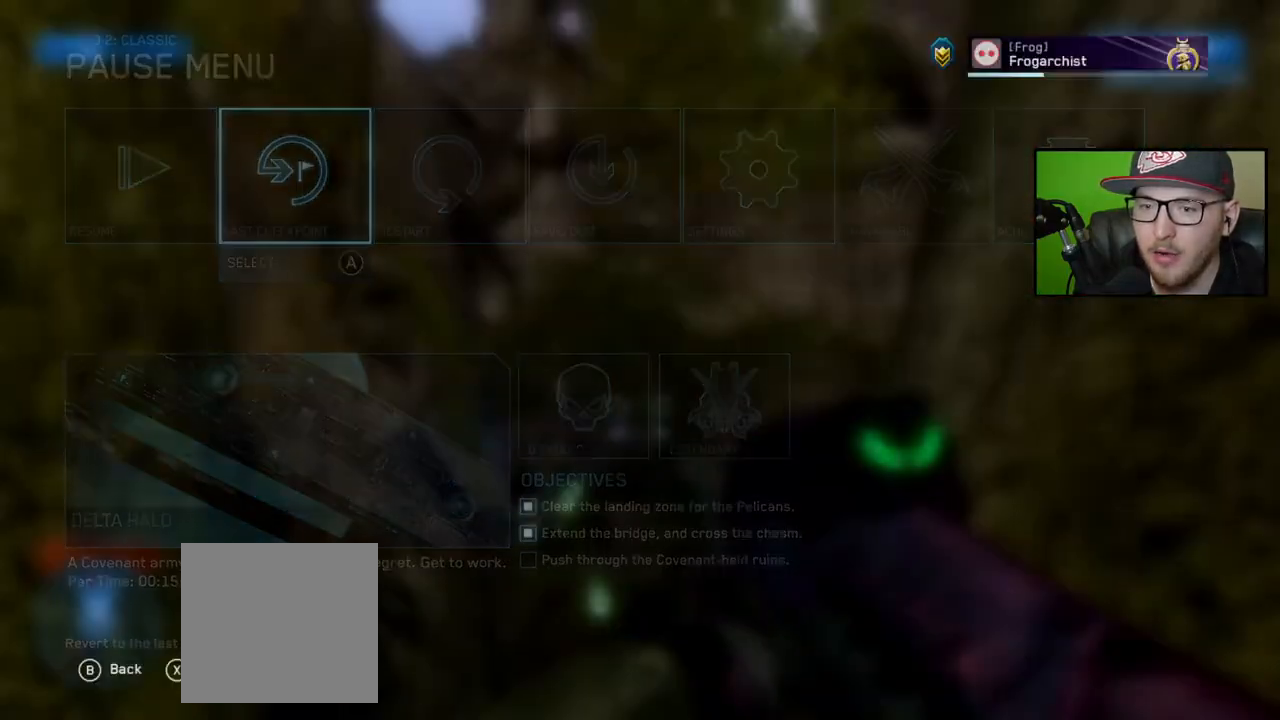
{"buttons": [], "left_stick": "center", "right_stick": "center", "events": []}
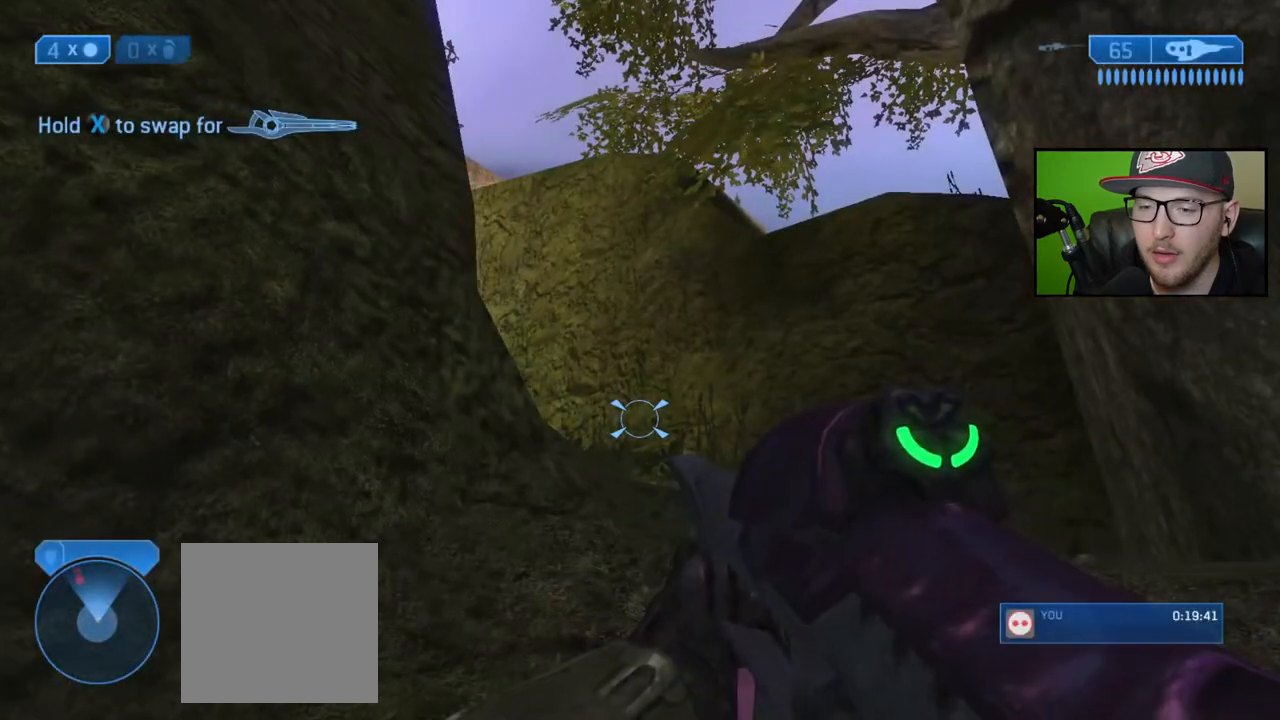
{"buttons": [], "left_stick": "up", "right_stick": "down-right", "events": [[100, "left_stick", "up"], [467, "right_stick", "down-right"]]}
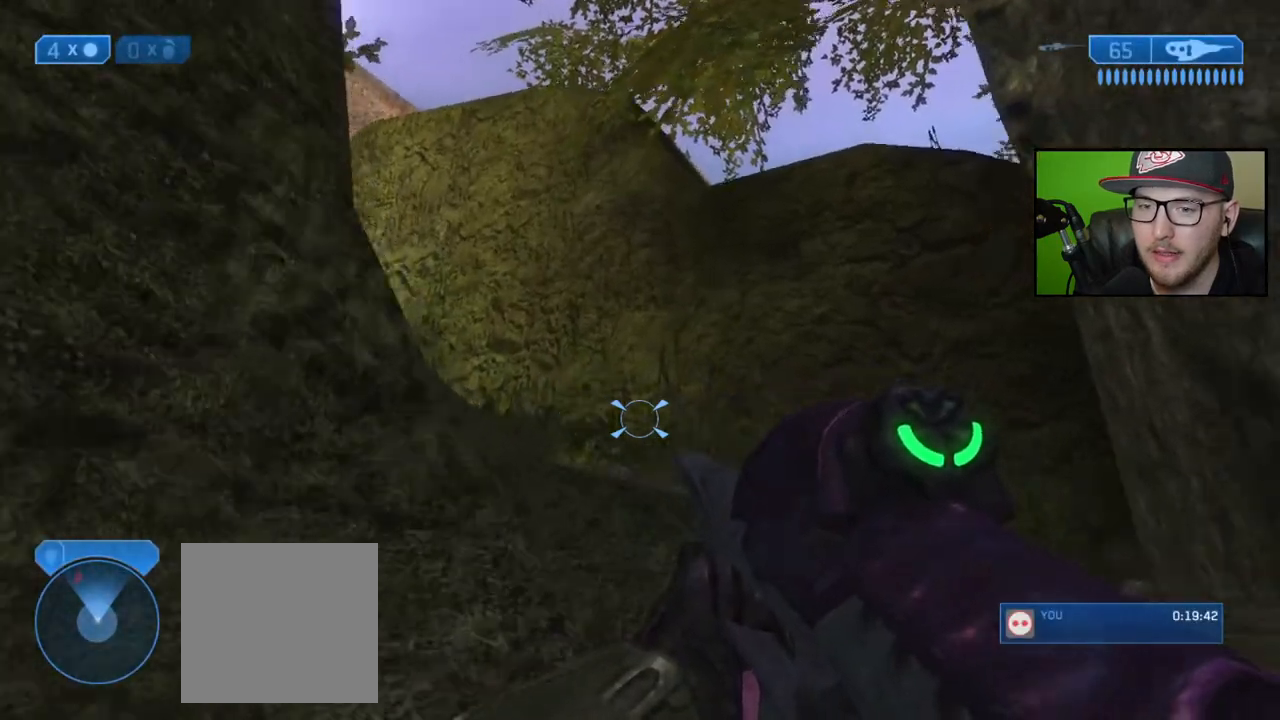
{"buttons": [], "left_stick": "down-right", "right_stick": "center", "events": [[117, "left_stick", "center"], [200, "left_stick", "down-right"], [250, "right_stick", "center"], [350, "right_stick", "down-right"], [500, "right_stick", "center"]]}
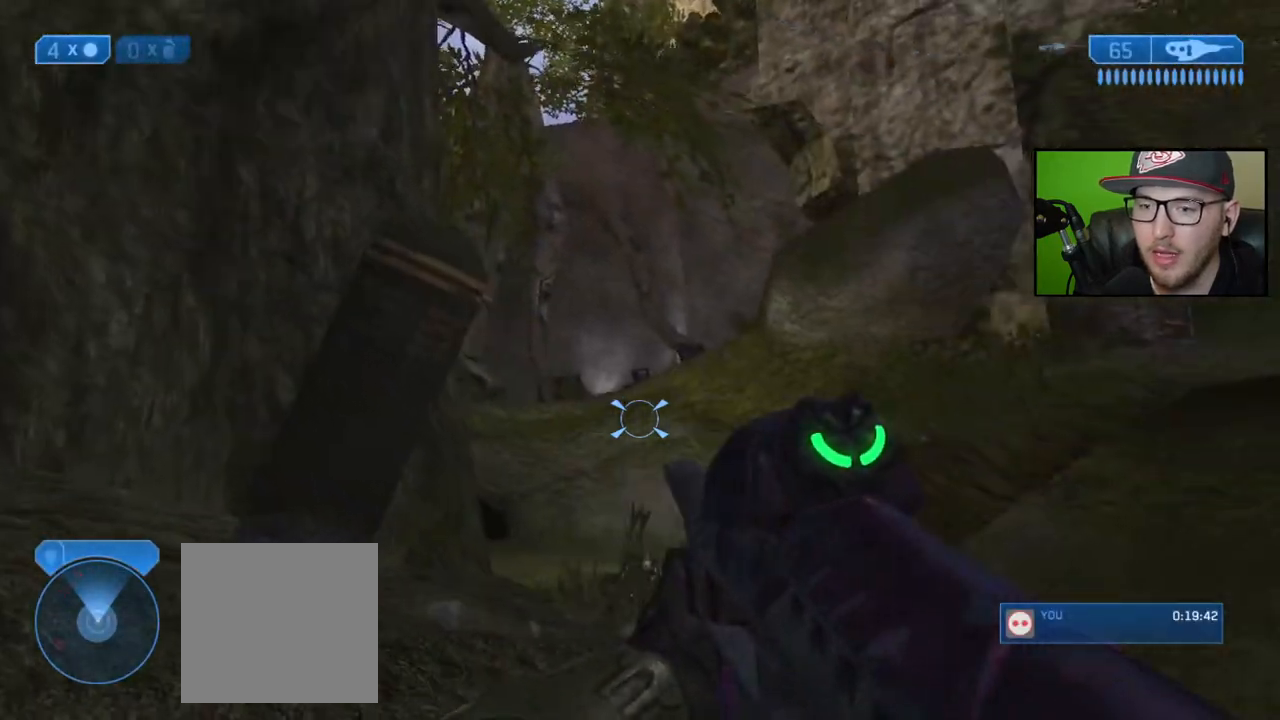
{"buttons": [], "left_stick": "down-right", "right_stick": "center", "events": [[83, "Y", "down"], [183, "Y", "up"]]}
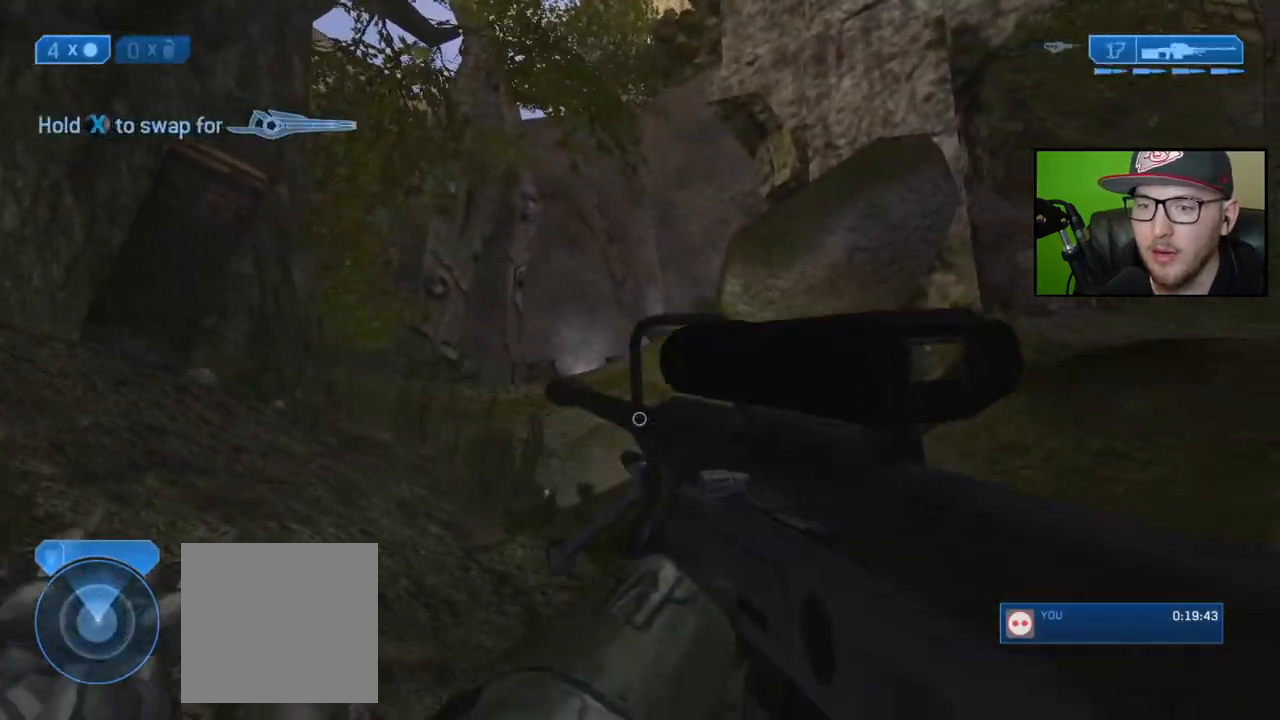
{"buttons": [], "left_stick": "down-right", "right_stick": "center", "events": []}
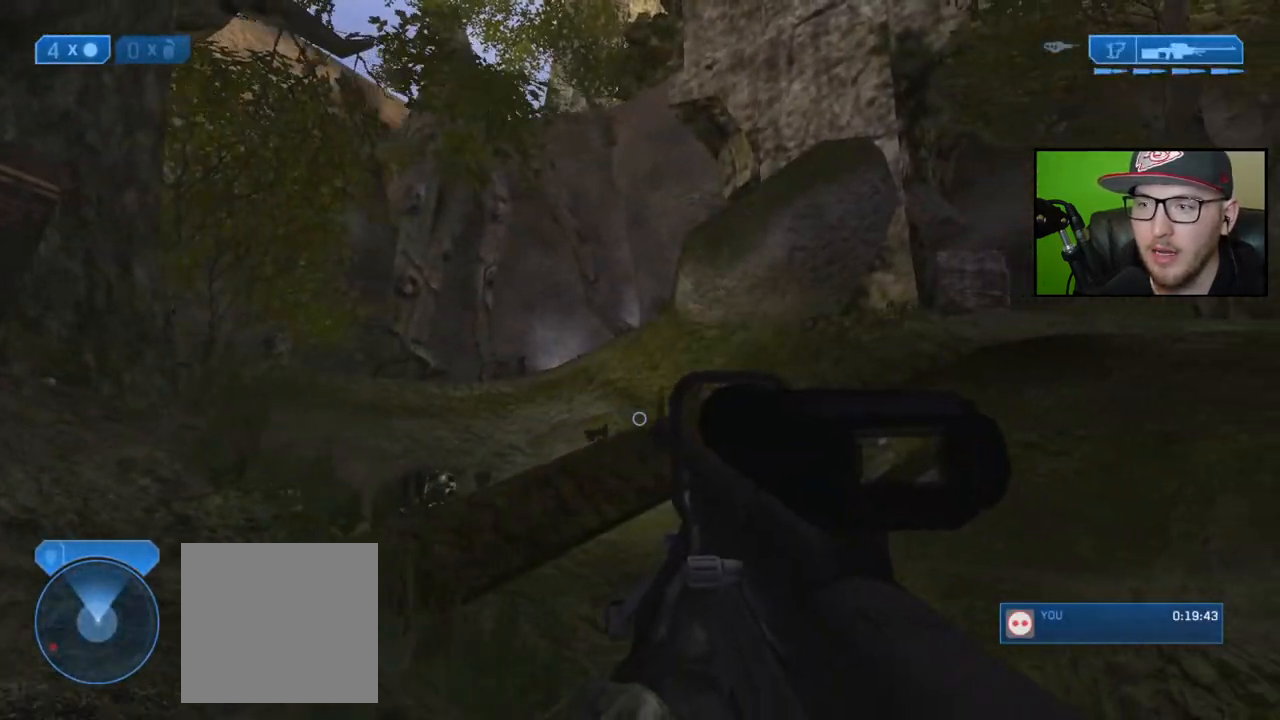
{"buttons": [], "left_stick": "down-right", "right_stick": "center", "events": [[317, "right_stick", "up-left"], [483, "right_stick", "center"]]}
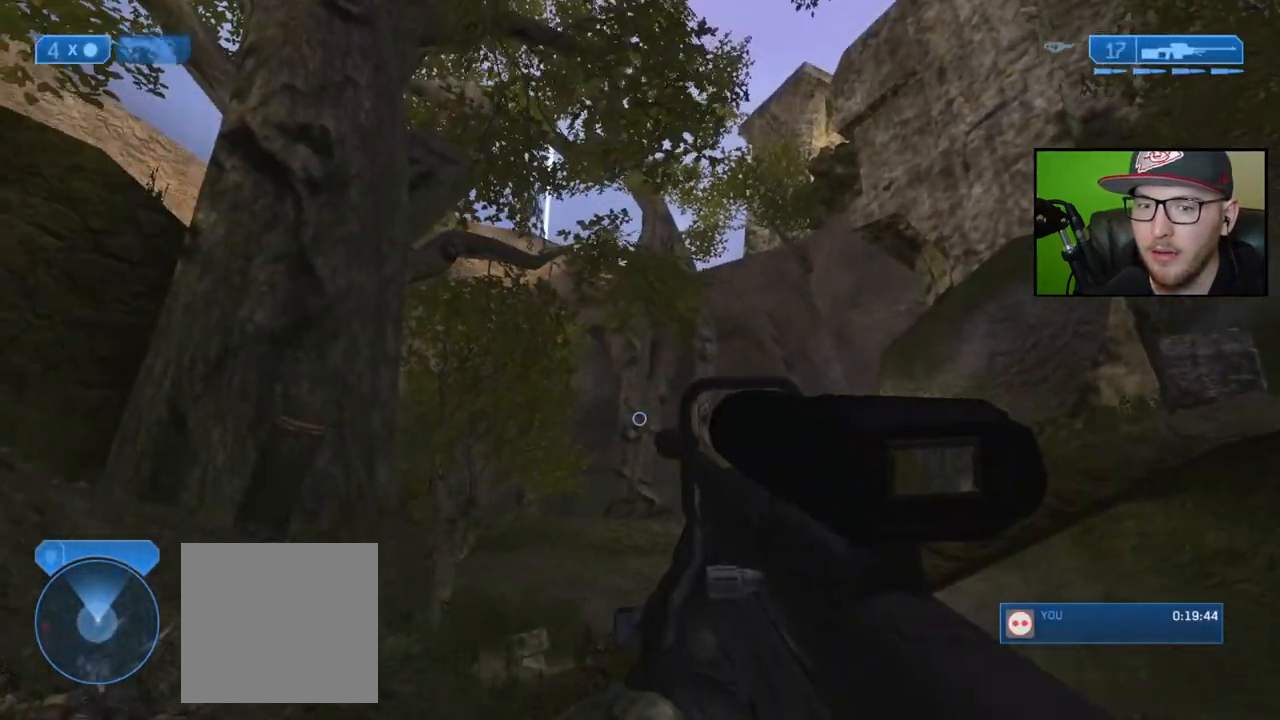
{"buttons": [], "left_stick": "down", "right_stick": "up", "events": [[417, "left_stick", "down"], [467, "right_stick", "up"]]}
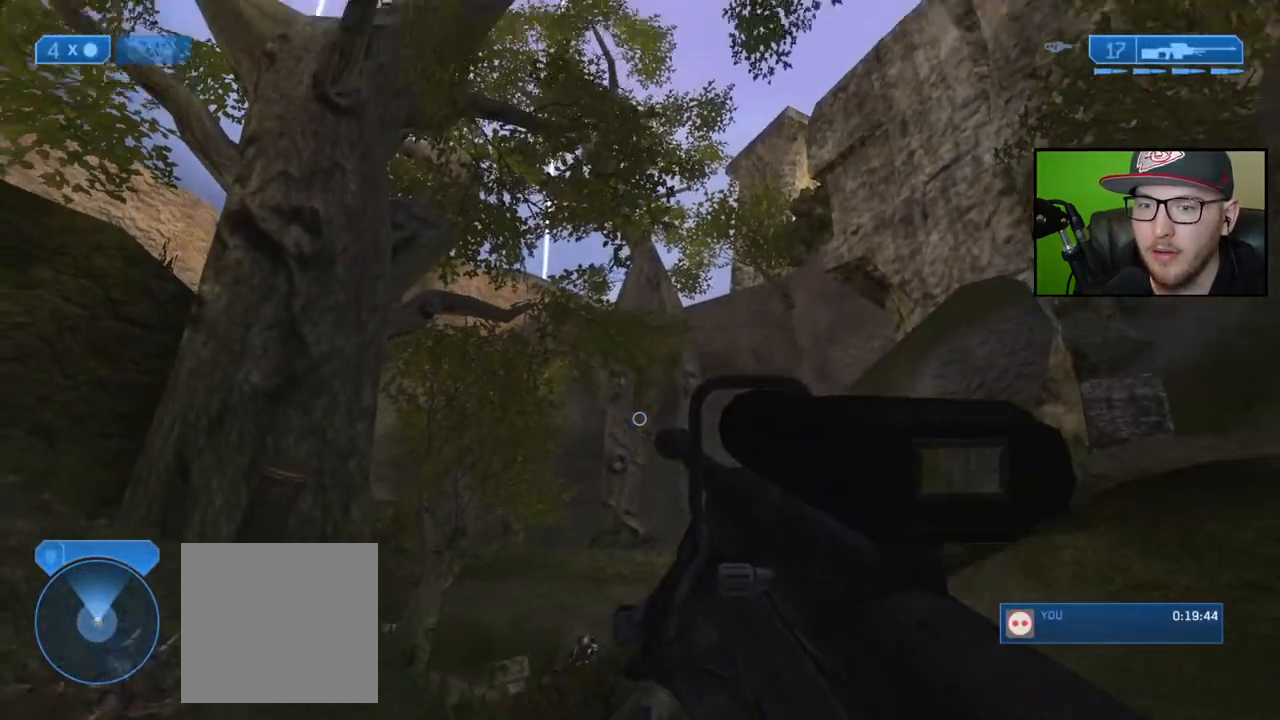
{"buttons": [], "left_stick": "down-right", "right_stick": "up-right", "events": [[67, "right_stick", "center"], [150, "R3", "down"], [250, "R3", "up"], [317, "right_stick", "up"], [383, "right_stick", "up-right"], [433, "left_stick", "down-right"]]}
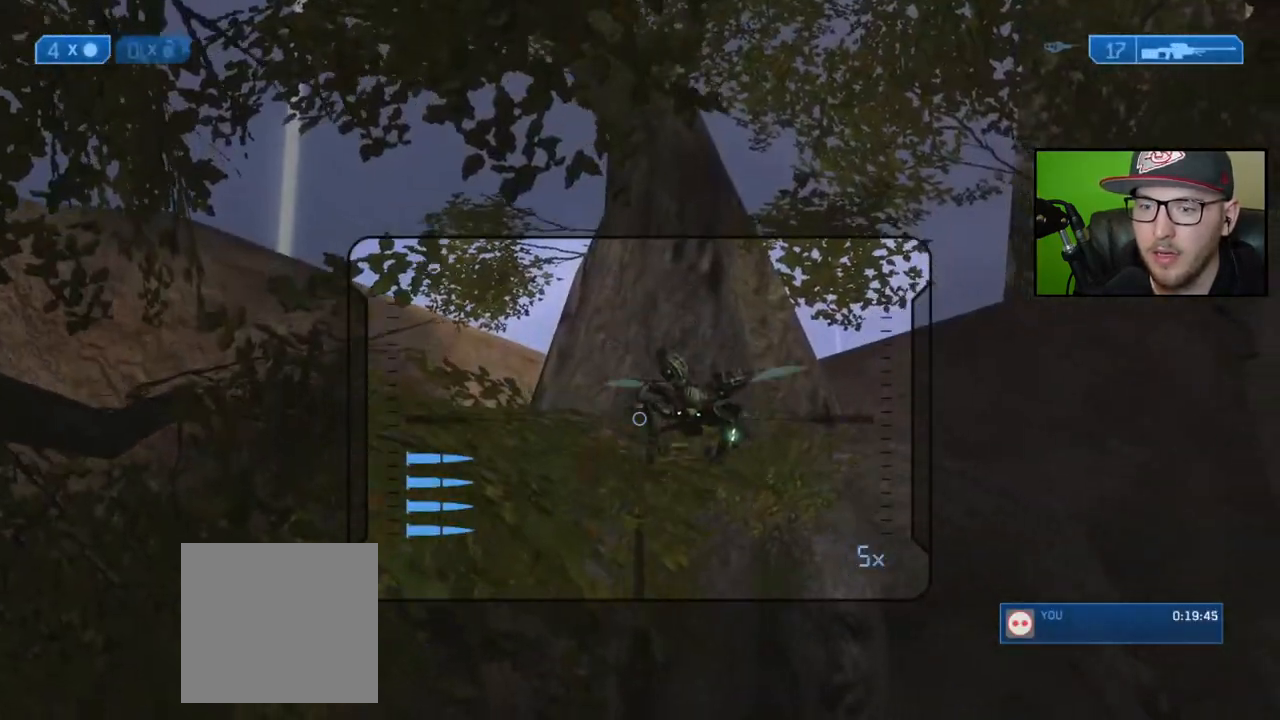
{"buttons": [], "left_stick": "down-right", "right_stick": "down", "events": [[50, "right_stick", "down-right"], [200, "R2", "down"], [350, "R2", "up"], [417, "right_stick", "down"]]}
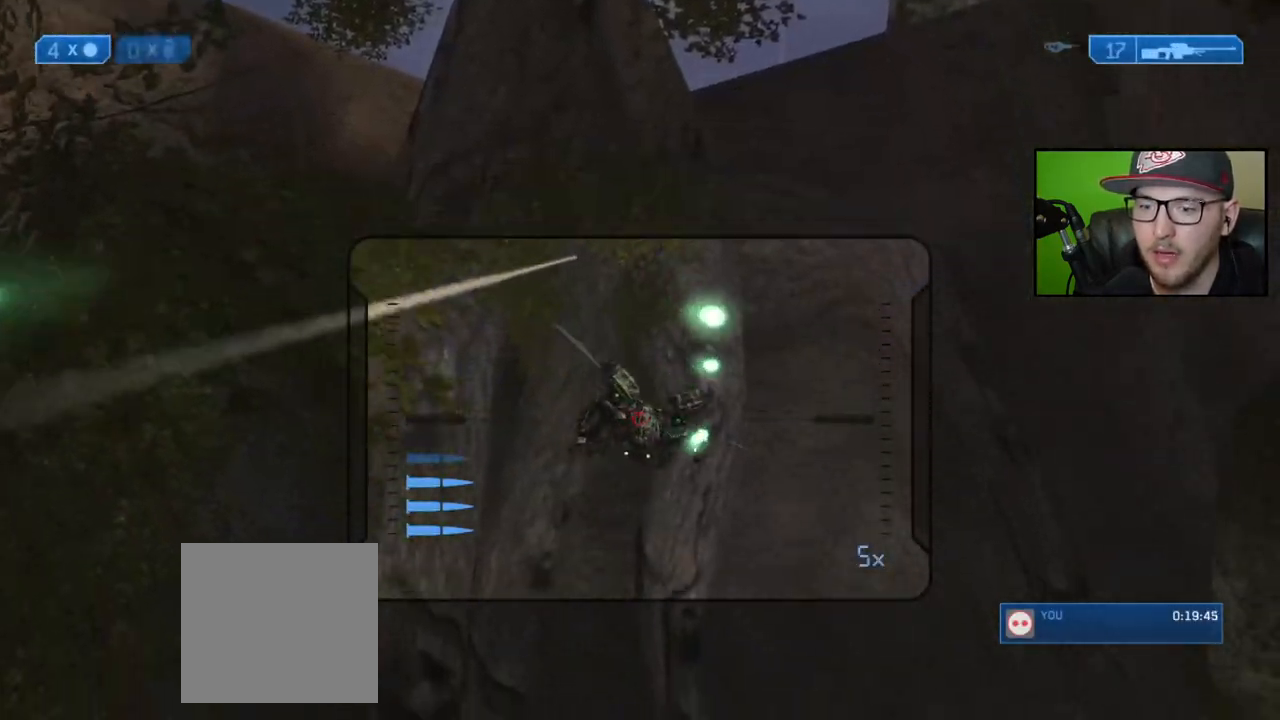
{"buttons": [], "left_stick": "down-right", "right_stick": "down", "events": [[133, "R2", "down"], [383, "R2", "up"]]}
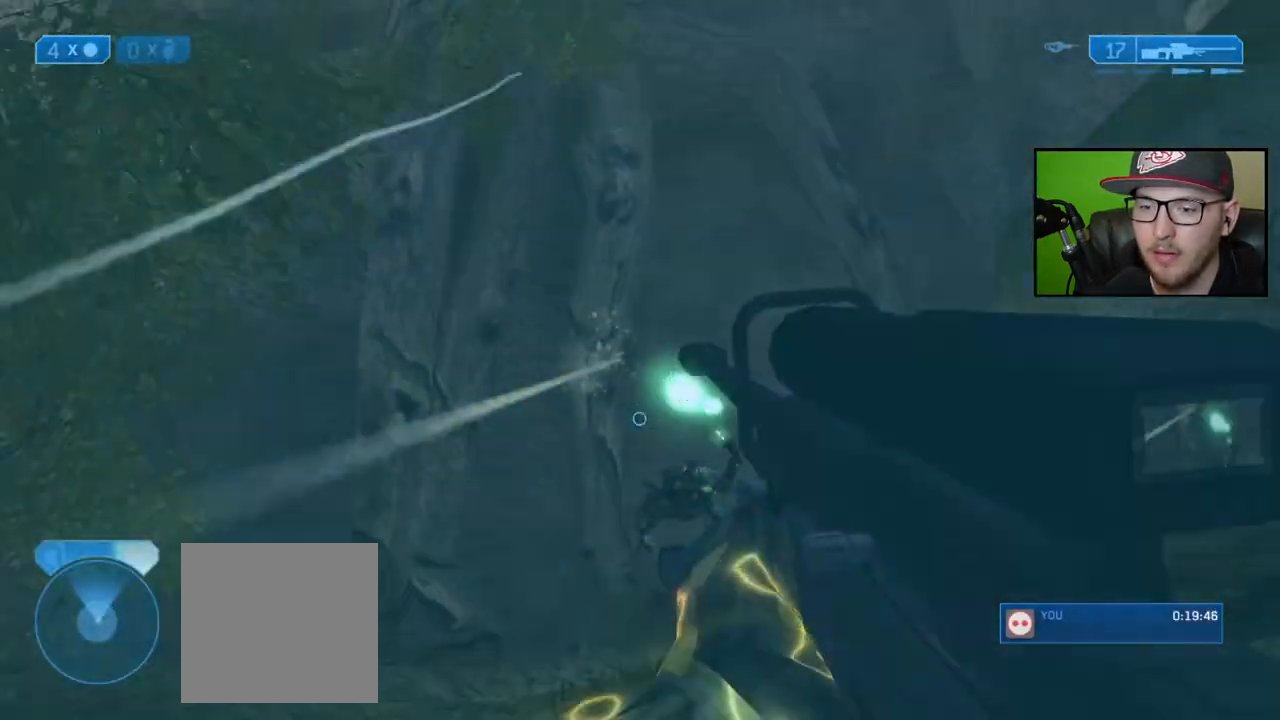
{"buttons": [], "left_stick": "down", "right_stick": "center", "events": [[67, "right_stick", "center"], [283, "right_stick", "up"], [333, "left_stick", "down"], [450, "right_stick", "center"]]}
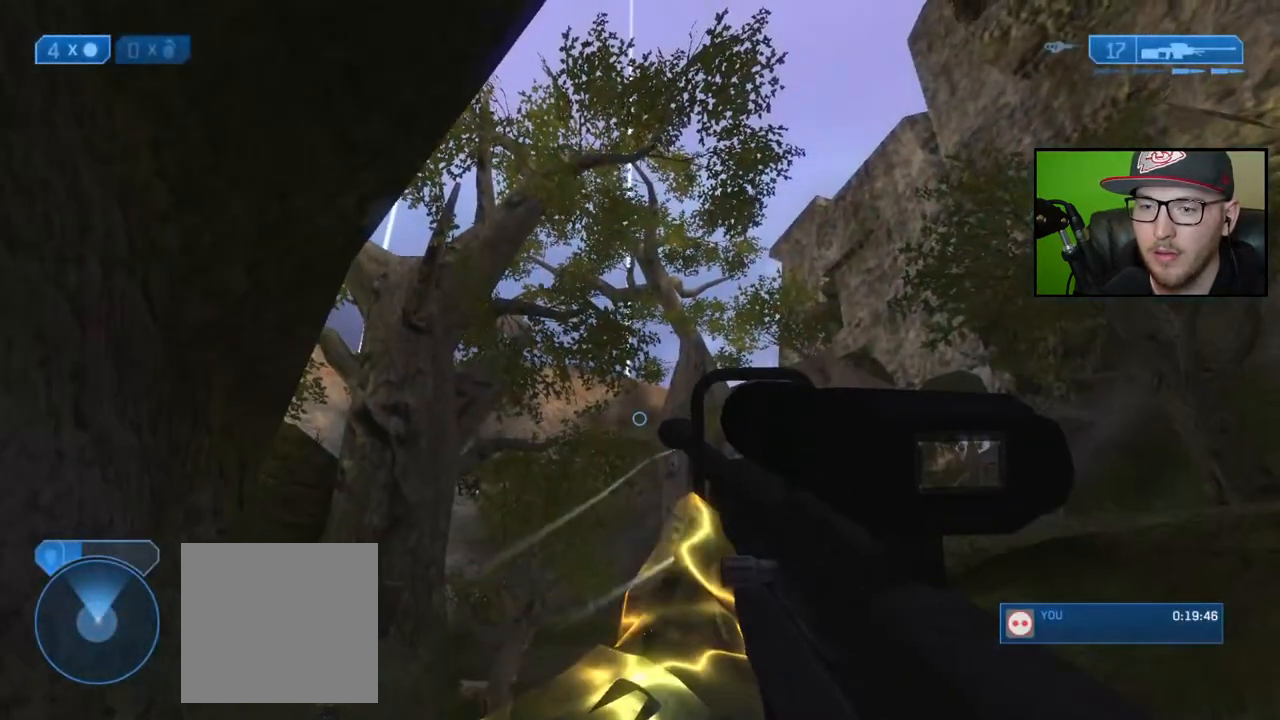
{"buttons": [], "left_stick": "down", "right_stick": "down-right", "events": [[150, "right_stick", "down"], [283, "right_stick", "down-left"], [483, "right_stick", "down-right"]]}